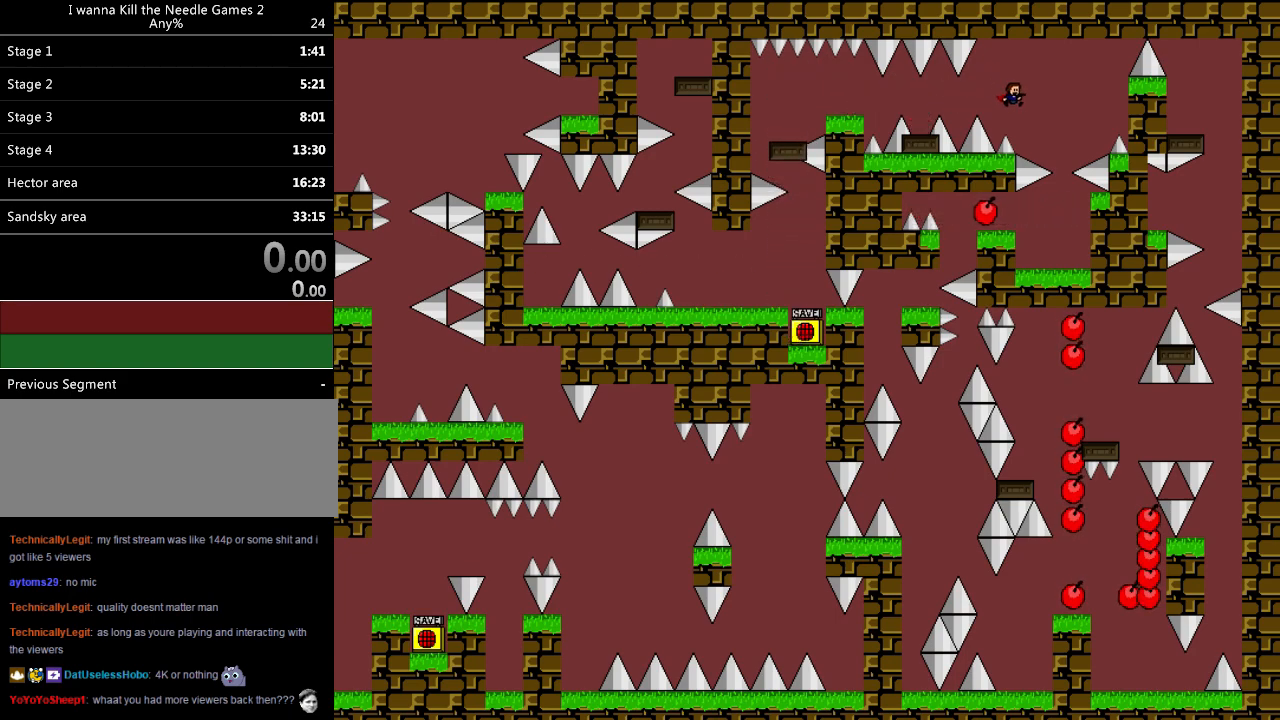
Gameplay with keyboard; each line is a JSON object with the keys held at the frame after it. "events" lists presses ("down") and releases ("up") of "down", "left", "r", "right", "shift", "up" and "z" between this image and that frame as [ms after this image, input, new state], when the widget could be followed in between. No other keys are recorded. Mouse input is not recorded. Not read: other_keys.
{"keys": ["r"], "events": [[260, "right", "up"], [500, "r", "down"]]}
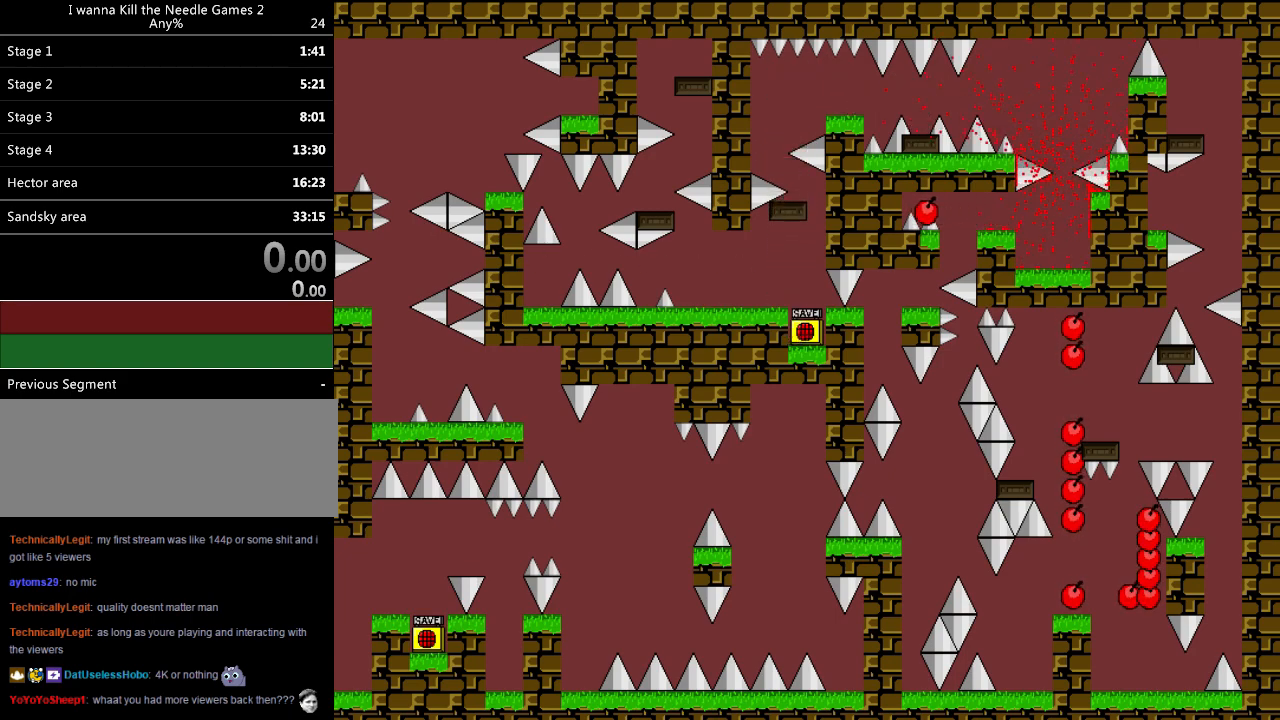
{"keys": ["shift"], "events": [[60, "r", "up"], [100, "left", "down"], [340, "left", "up"], [400, "shift", "down"]]}
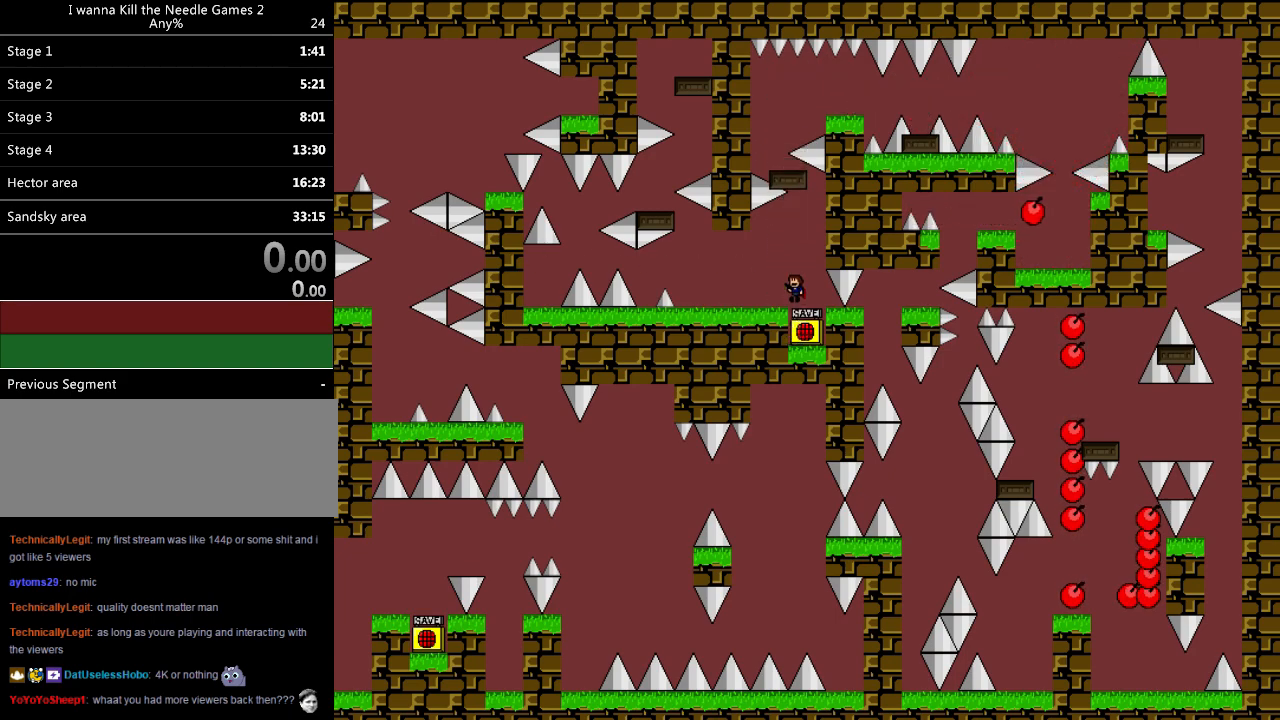
{"keys": ["z"], "events": [[120, "shift", "up"], [220, "shift", "down"], [400, "shift", "up"], [500, "z", "down"]]}
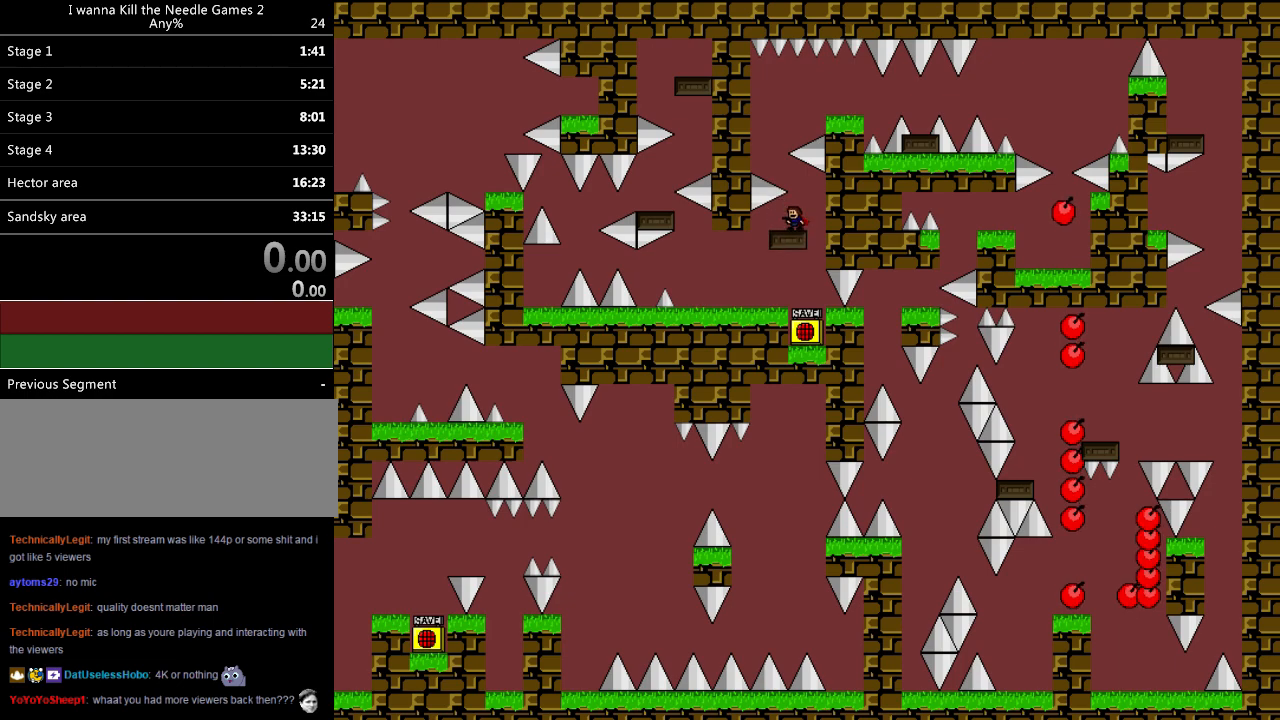
{"keys": [], "events": [[60, "z", "up"], [140, "z", "down"], [240, "z", "up"], [260, "z", "down"], [420, "z", "up"]]}
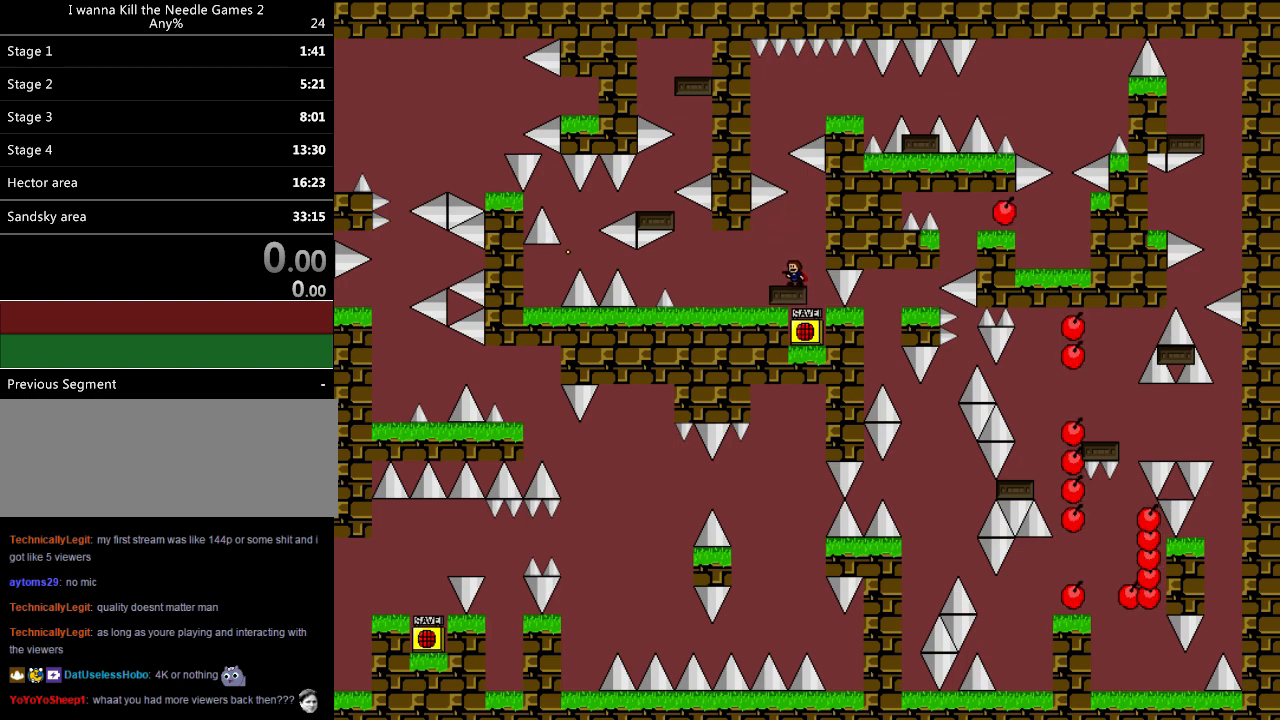
{"keys": [], "events": []}
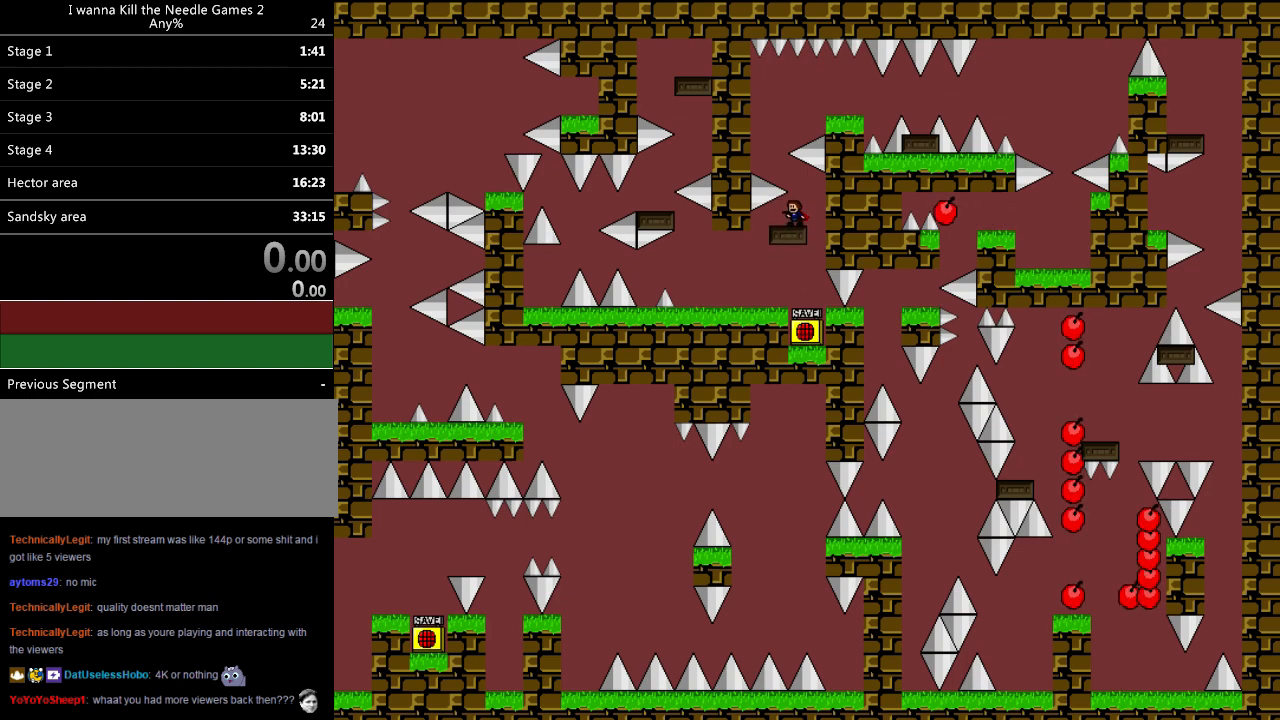
{"keys": [], "events": [[300, "left", "down"], [440, "left", "up"]]}
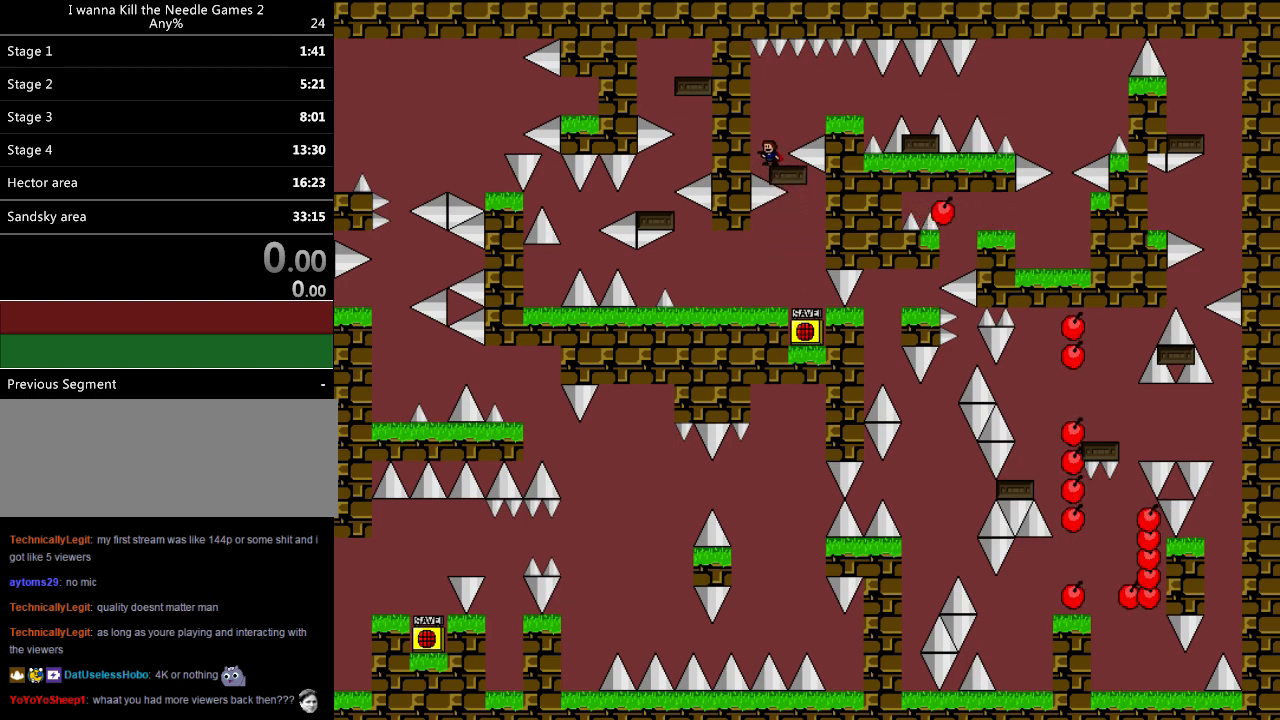
{"keys": [], "events": [[100, "right", "down"], [100, "shift", "down"], [160, "shift", "up"], [500, "right", "up"]]}
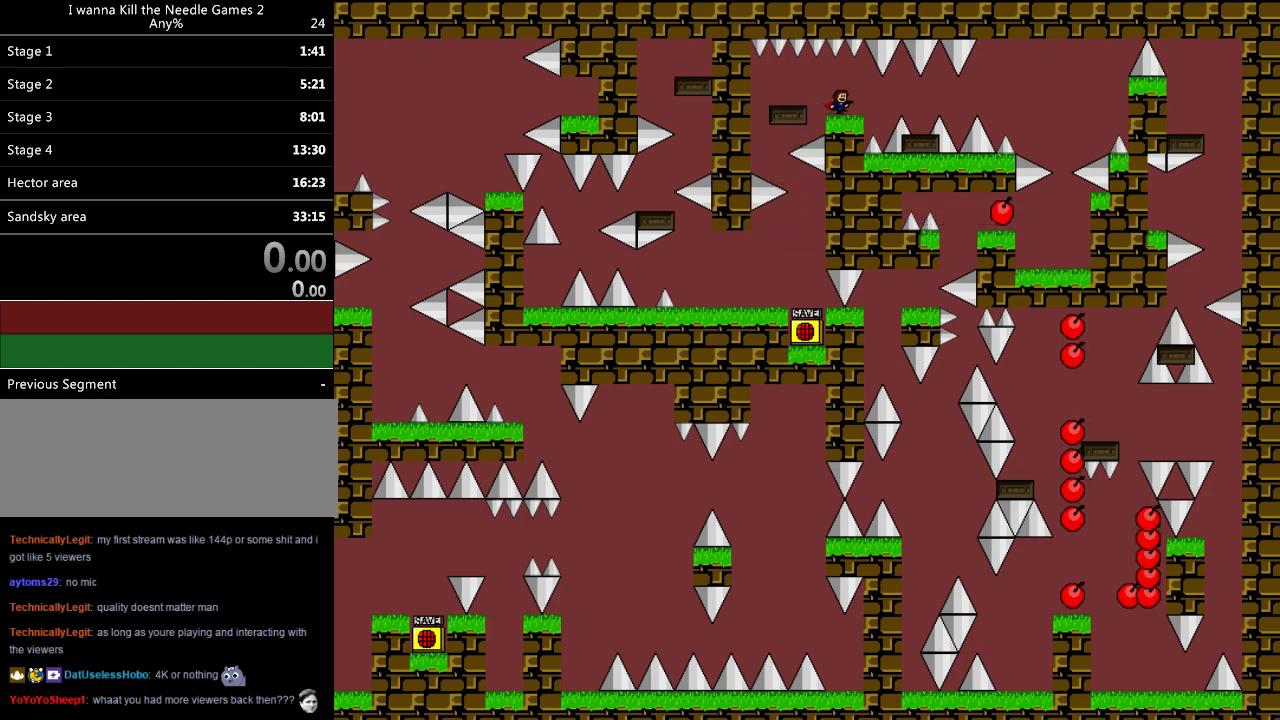
{"keys": ["right"], "events": [[200, "right", "down"]]}
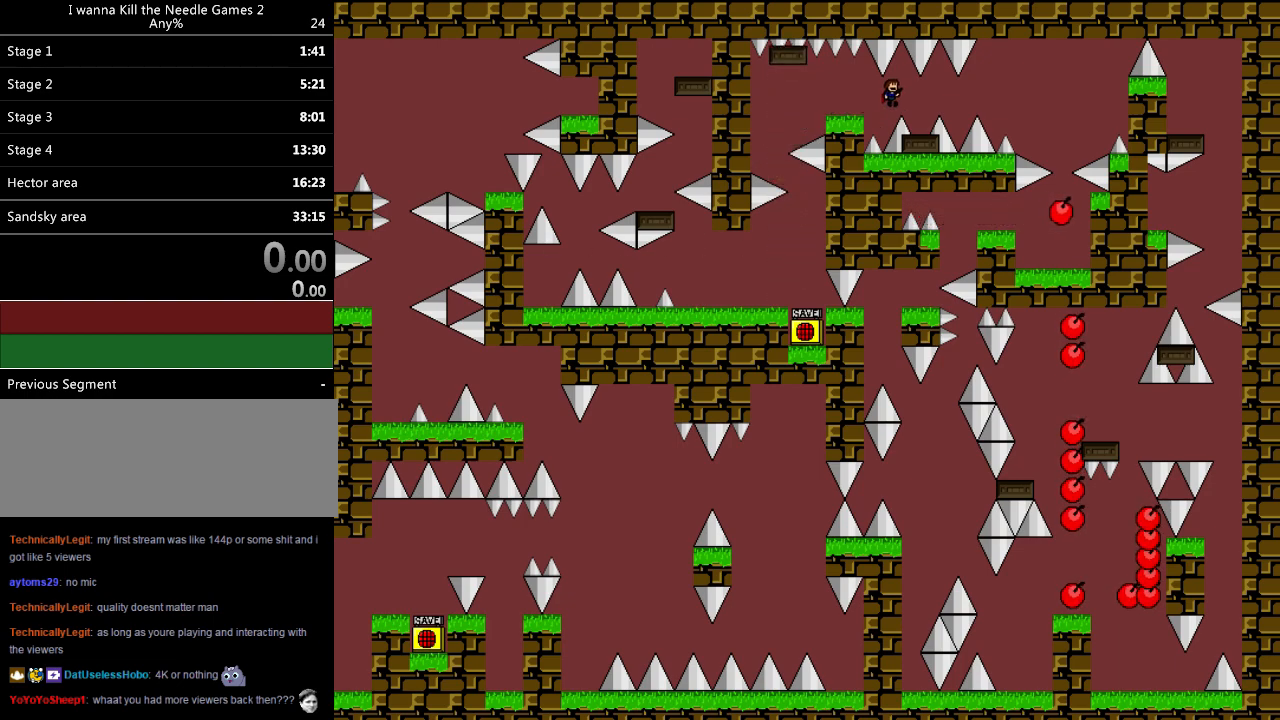
{"keys": [], "events": [[40, "right", "up"], [120, "right", "down"], [240, "right", "up"]]}
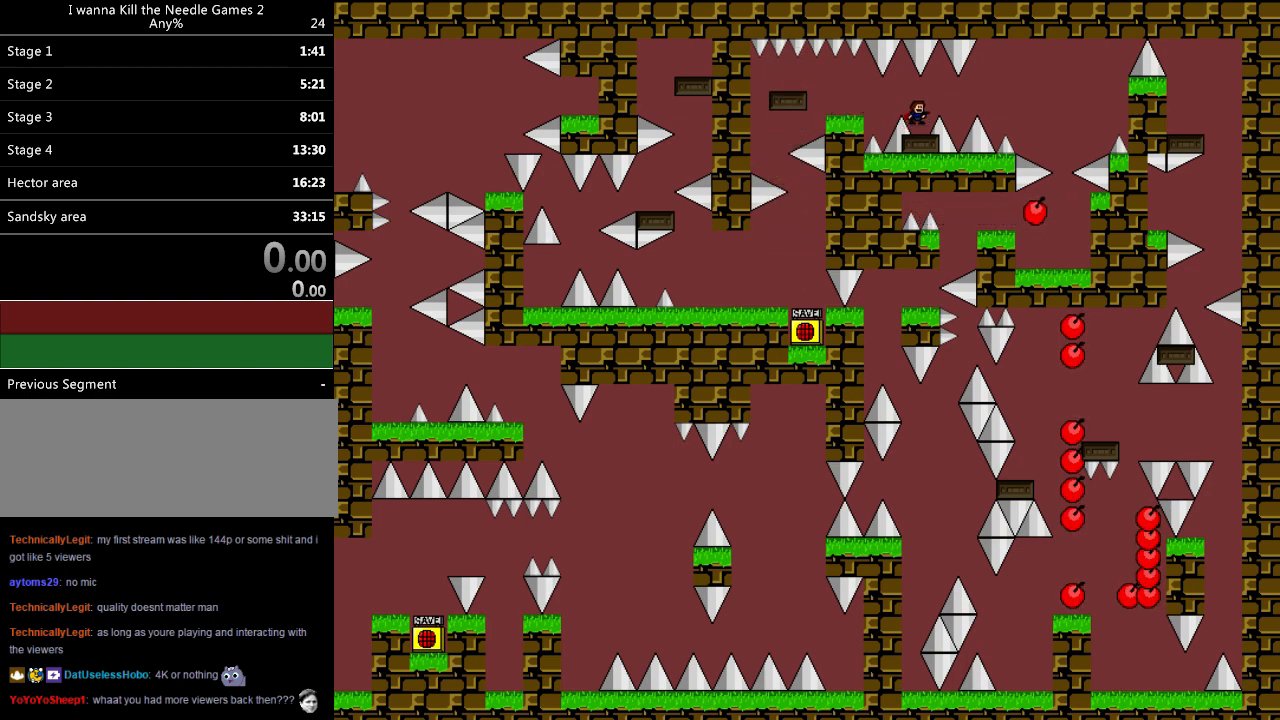
{"keys": ["right"], "events": [[20, "right", "down"], [340, "shift", "down"], [400, "shift", "up"]]}
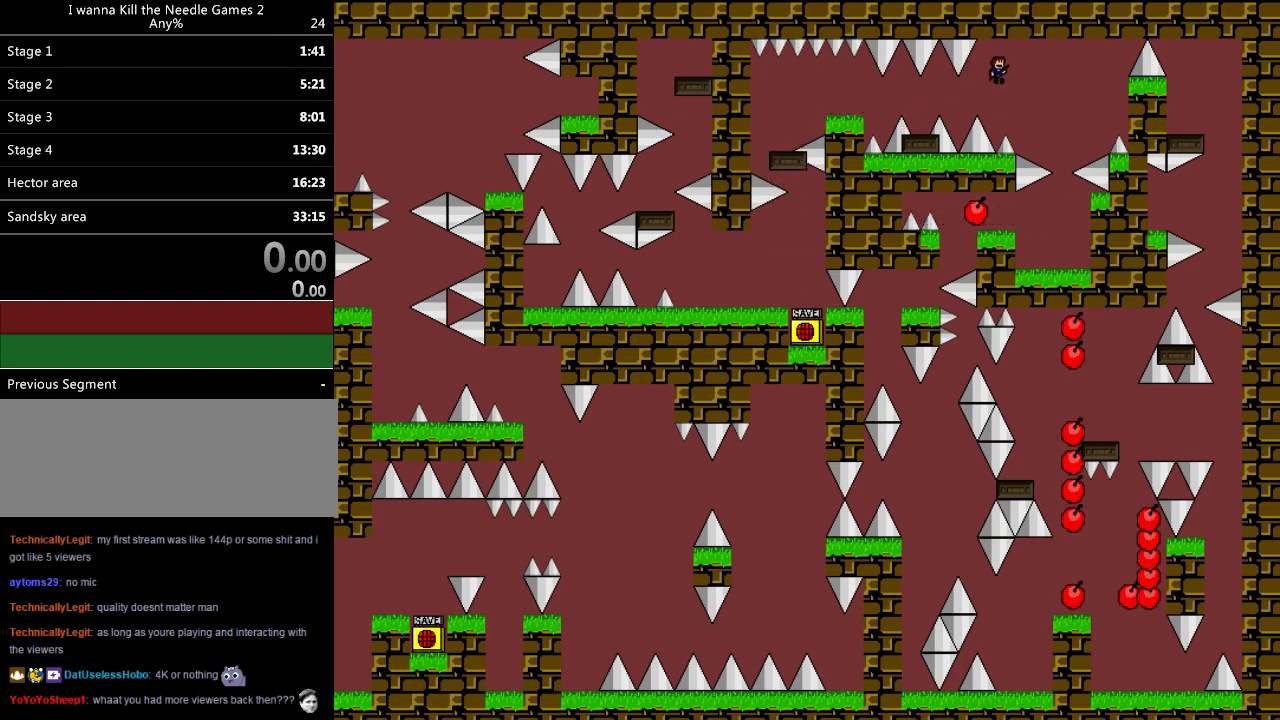
{"keys": [], "events": [[340, "right", "up"]]}
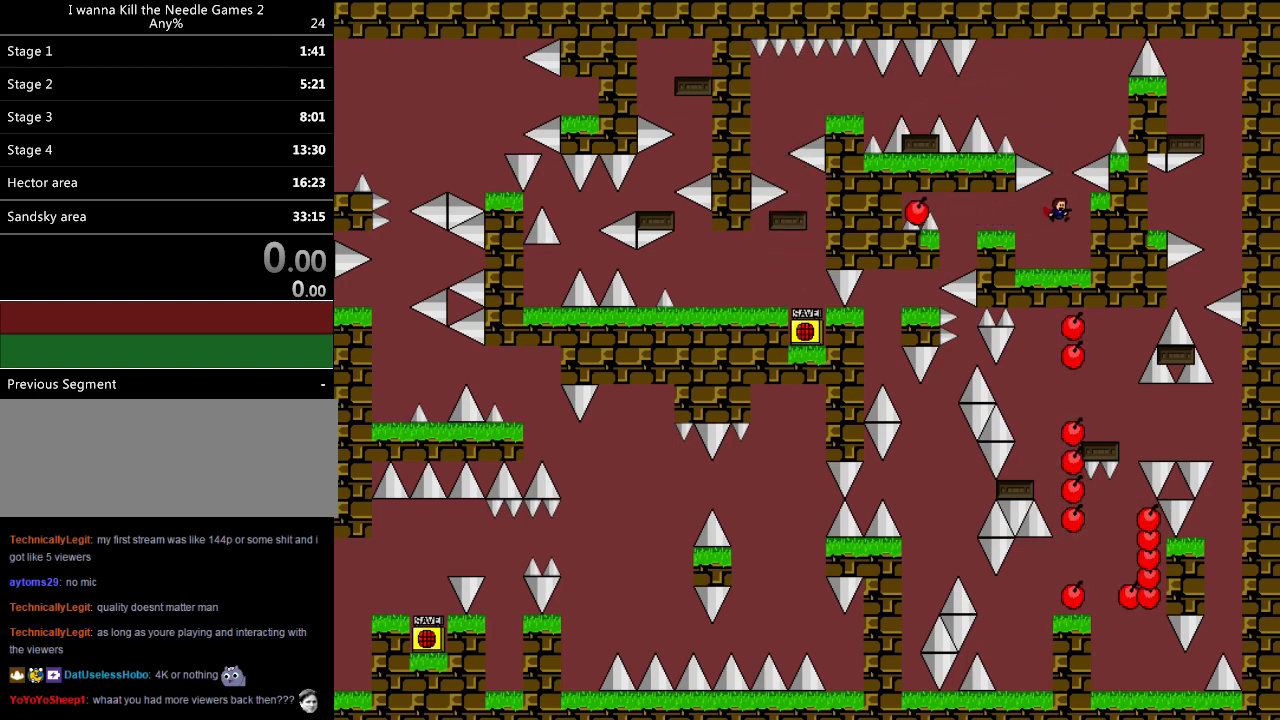
{"keys": ["left"], "events": [[120, "left", "down"], [240, "z", "down"], [300, "z", "up"], [360, "z", "down"], [480, "z", "up"]]}
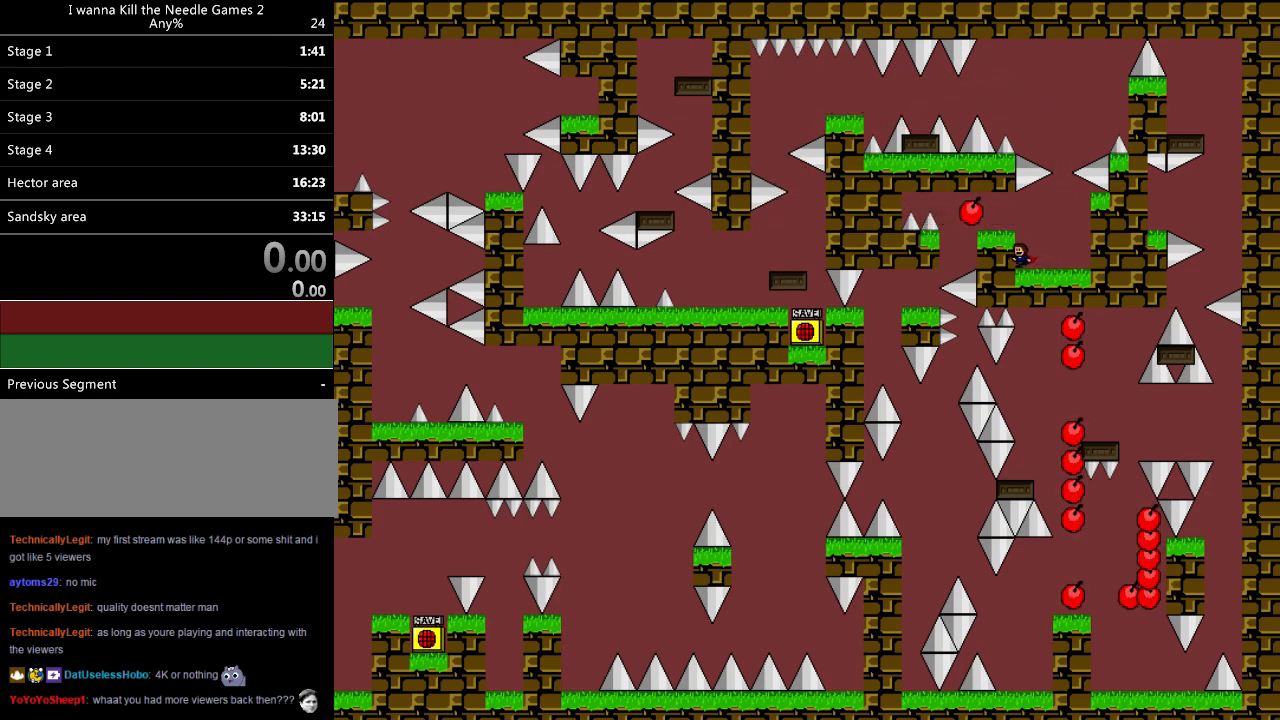
{"keys": ["left", "shift"], "events": [[460, "shift", "down"]]}
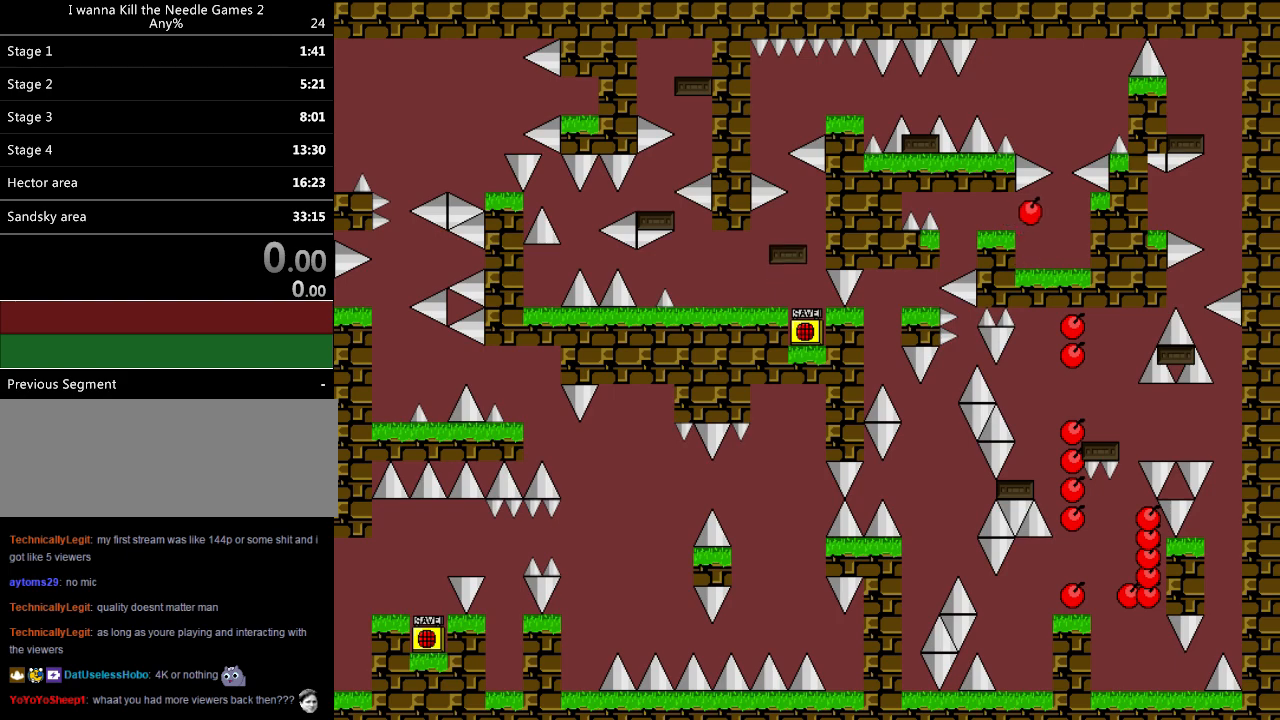
{"keys": [], "events": [[140, "shift", "up"], [440, "left", "up"]]}
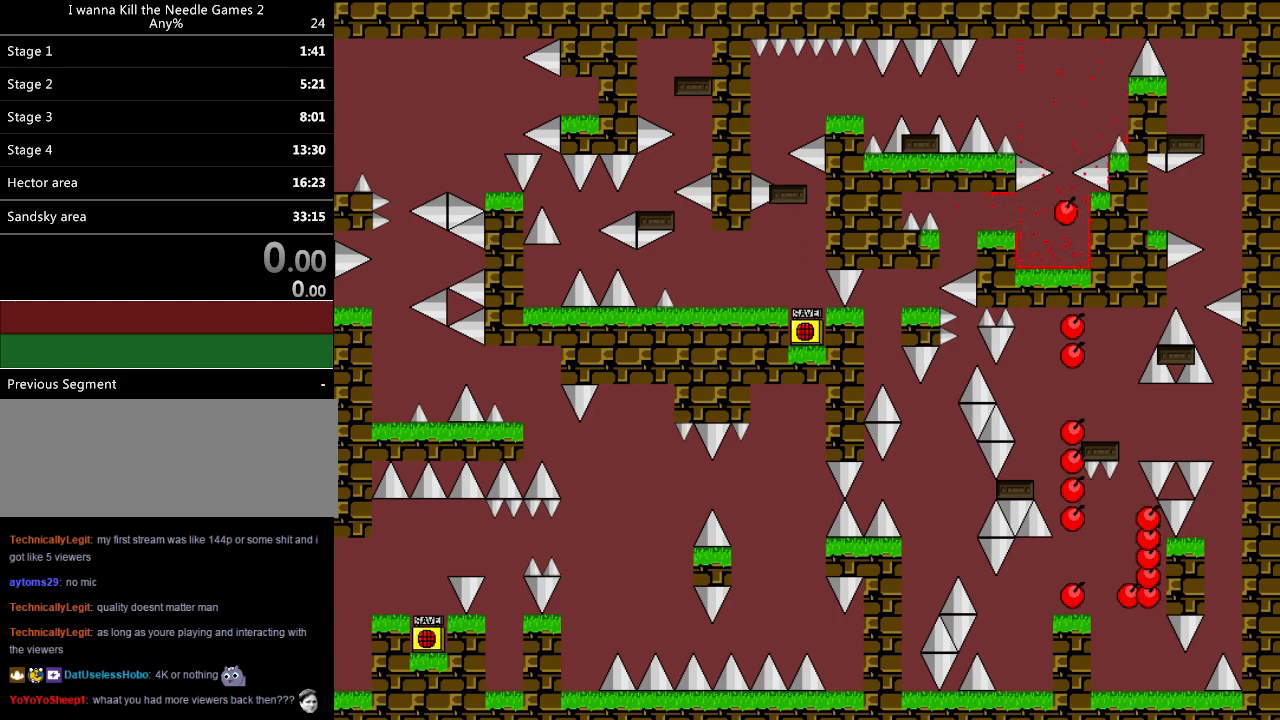
{"keys": ["shift"], "events": [[40, "r", "down"], [100, "r", "up"], [360, "shift", "down"], [400, "left", "down"], [480, "left", "up"]]}
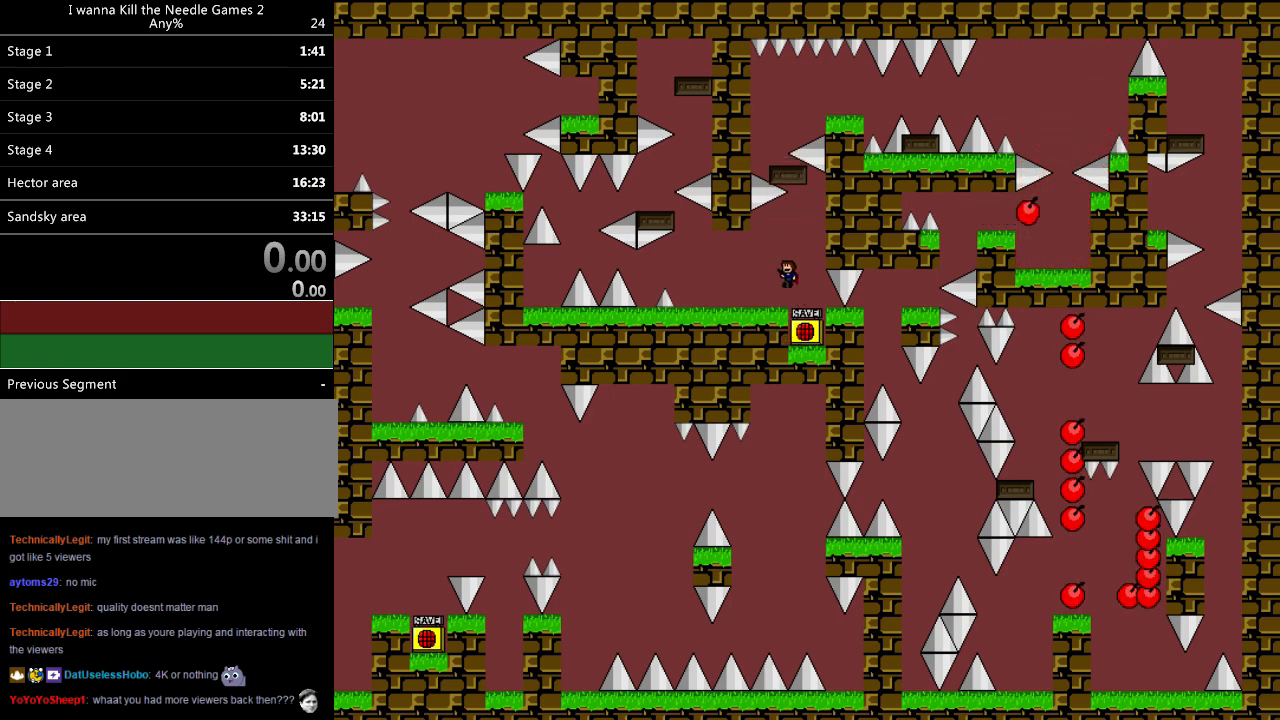
{"keys": [], "events": [[100, "shift", "up"], [300, "right", "down"], [380, "shift", "down"], [400, "right", "up"], [440, "shift", "up"]]}
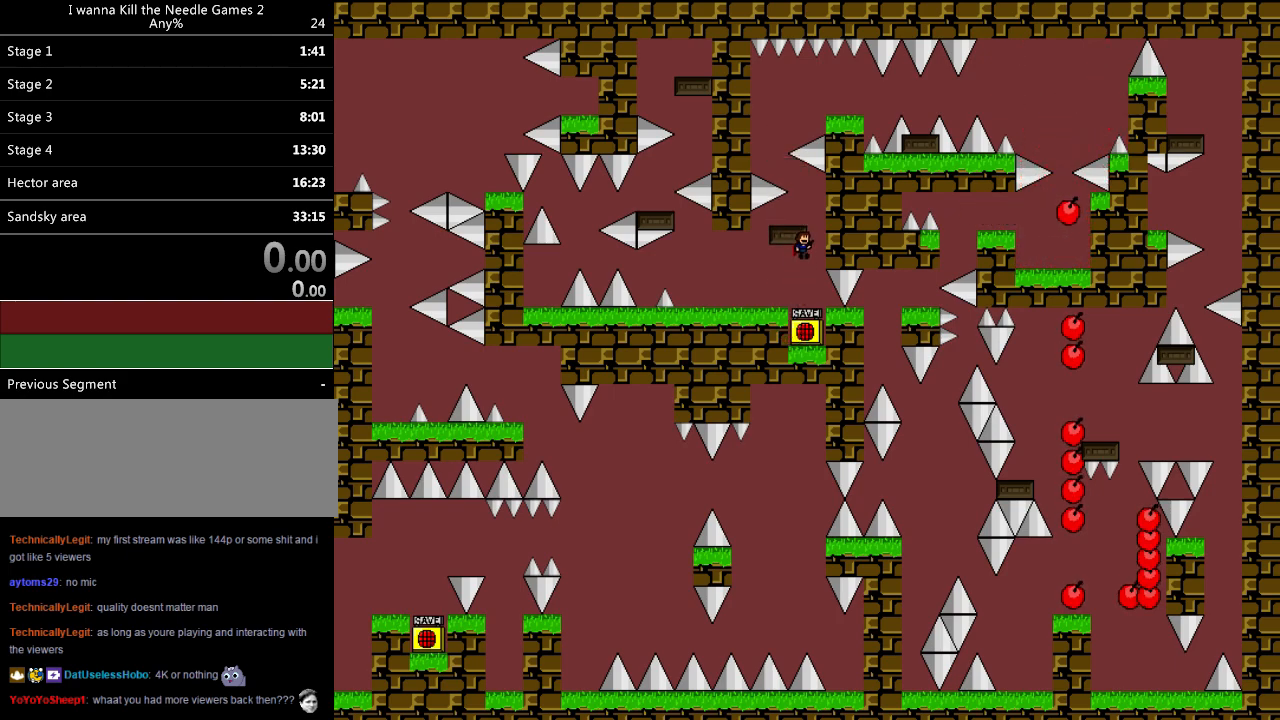
{"keys": ["shift"], "events": [[160, "left", "down"], [220, "left", "up"], [480, "shift", "down"]]}
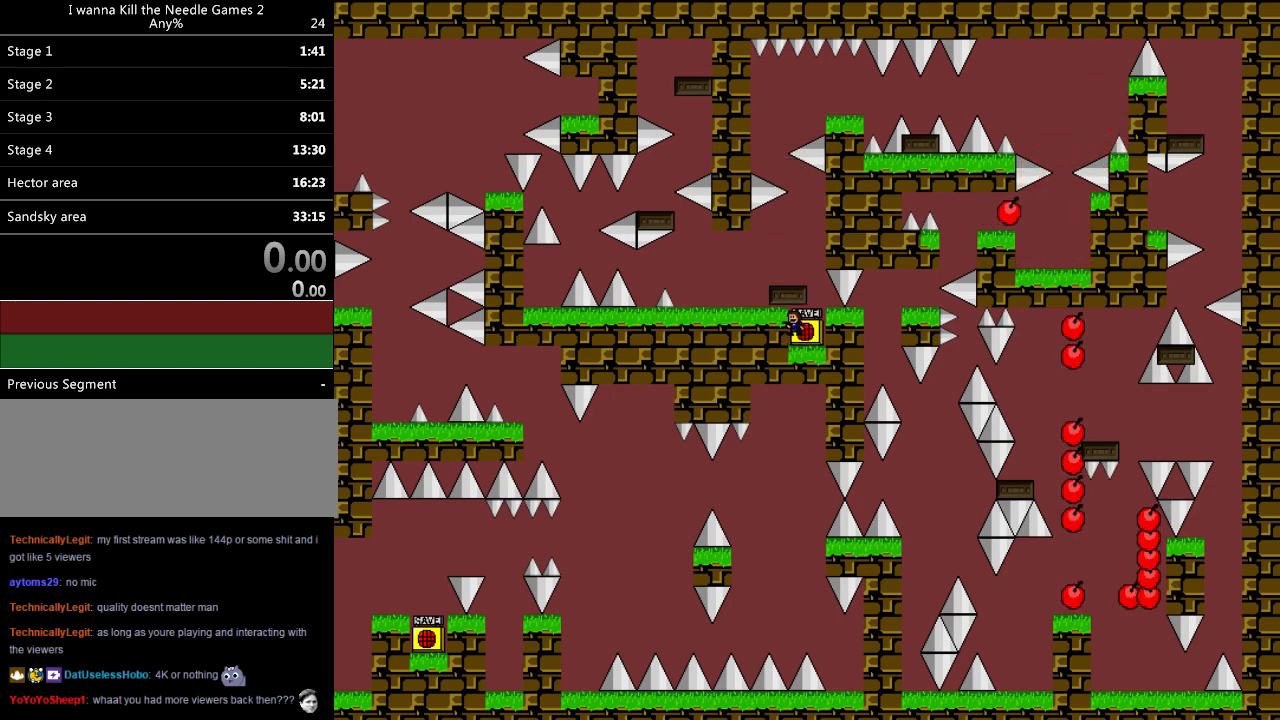
{"keys": ["z"], "events": [[120, "shift", "up"], [420, "z", "down"]]}
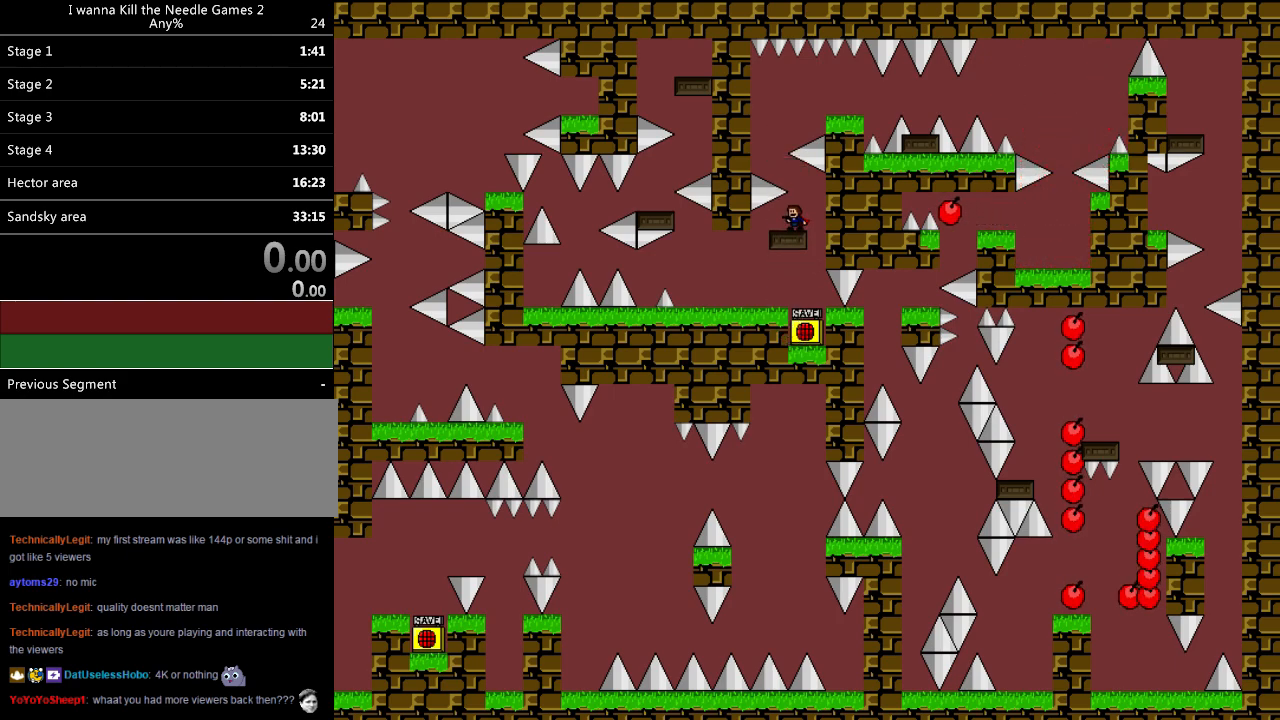
{"keys": ["left", "shift"], "events": [[20, "z", "up"], [400, "left", "down"], [480, "shift", "down"]]}
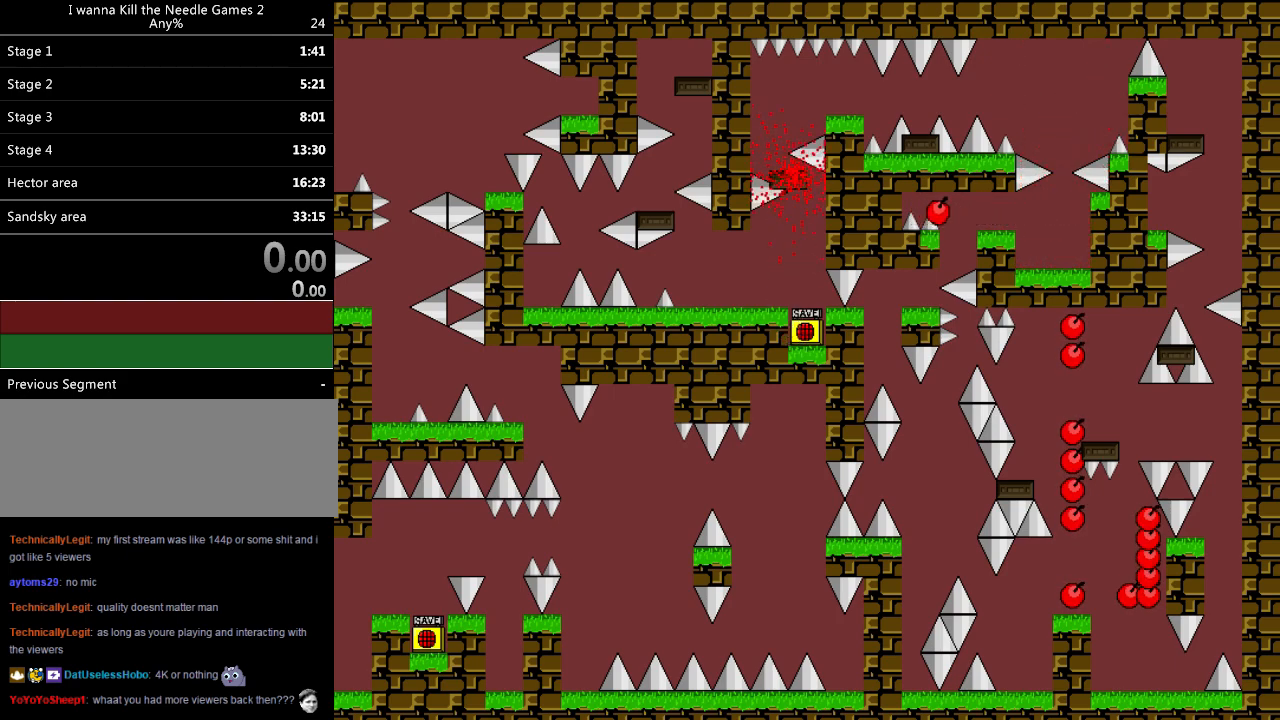
{"keys": [], "events": [[20, "left", "up"], [60, "right", "down"], [60, "shift", "up"], [160, "right", "up"], [220, "r", "down"], [320, "left", "down"], [340, "r", "up"], [480, "left", "up"]]}
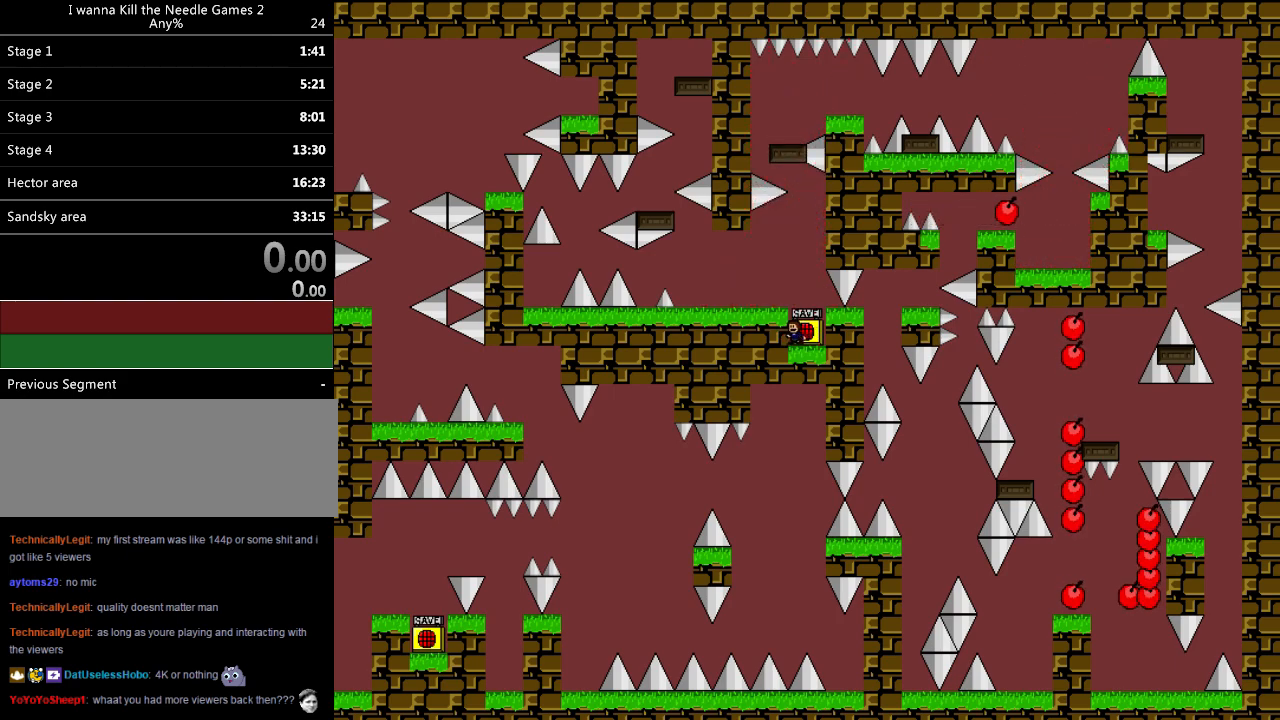
{"keys": ["shift"], "events": [[20, "shift", "down"], [280, "shift", "up"], [360, "shift", "down"]]}
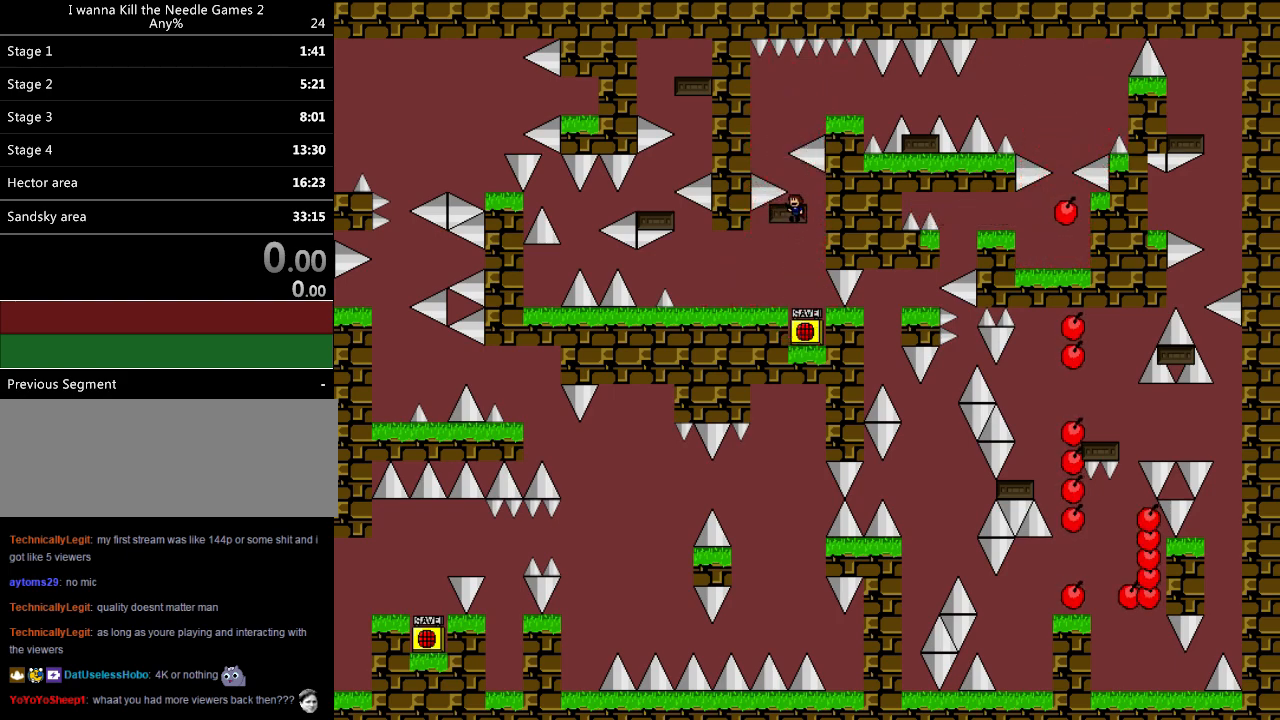
{"keys": ["down", "z"], "events": [[180, "shift", "up"], [180, "z", "down"], [220, "z", "up"], [300, "z", "down"], [400, "z", "up"], [440, "down", "down"], [440, "z", "down"]]}
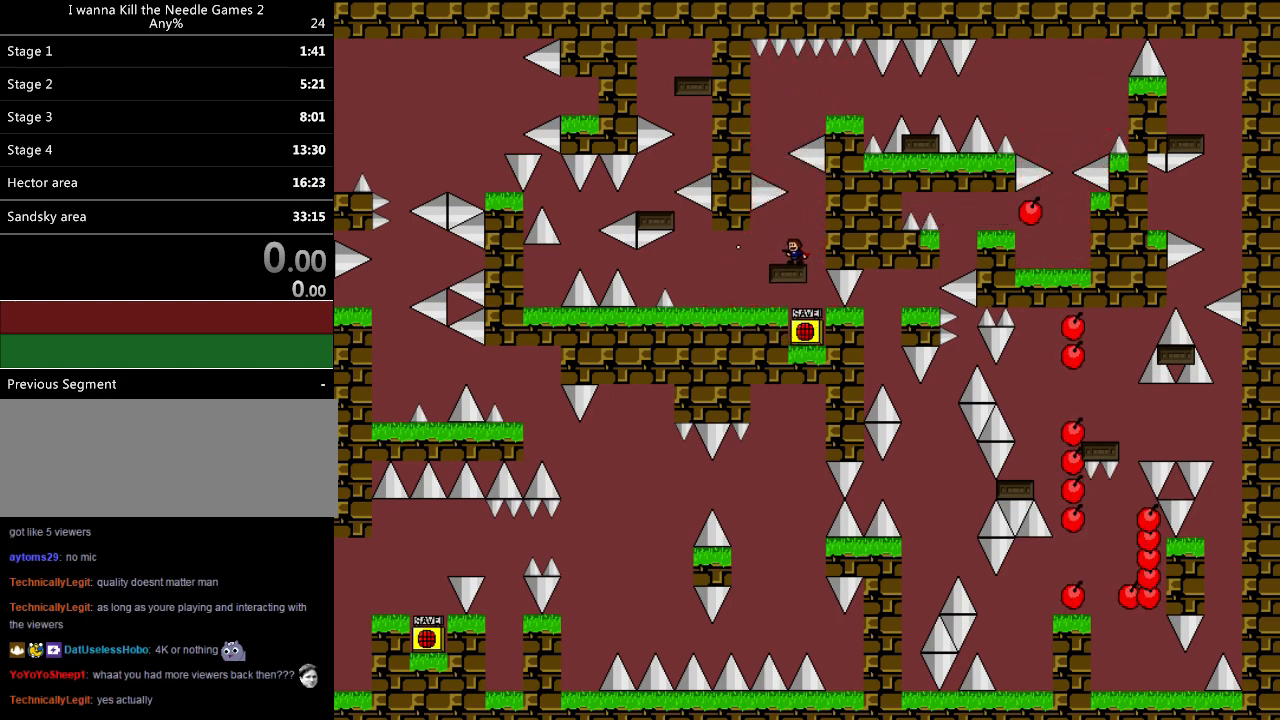
{"keys": ["down"], "events": [[180, "z", "up"]]}
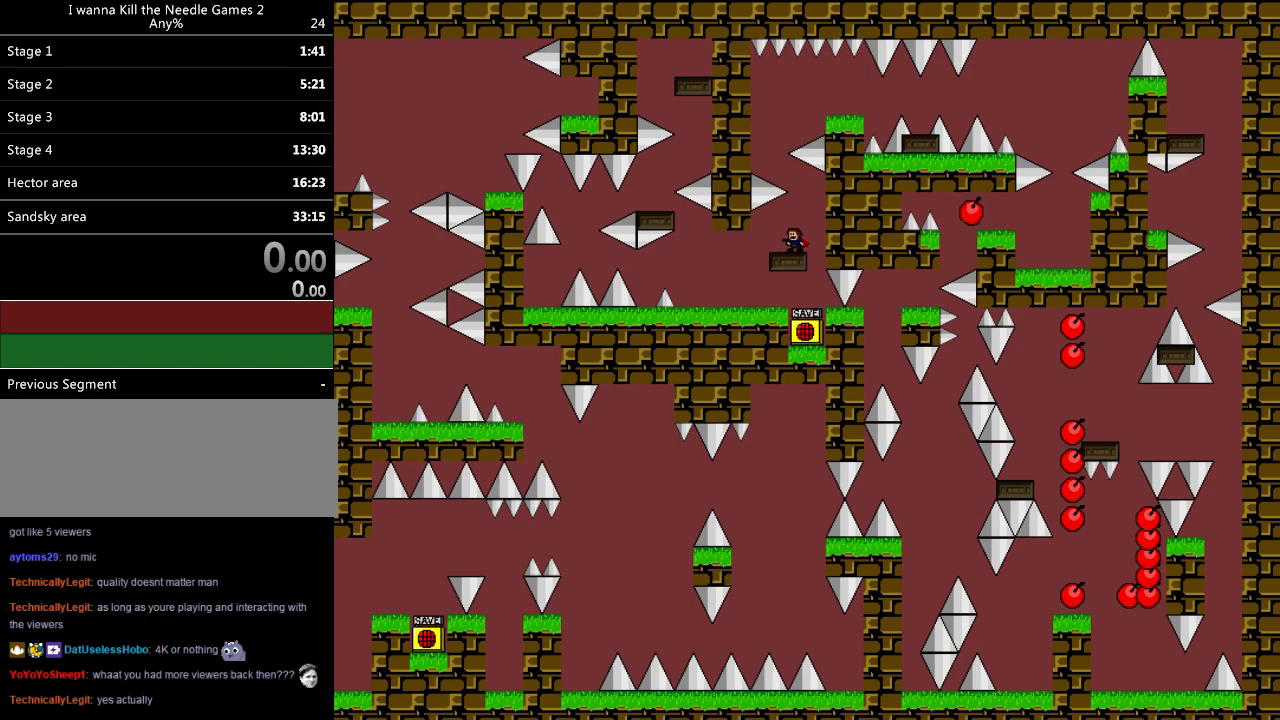
{"keys": [], "events": [[360, "down", "up"]]}
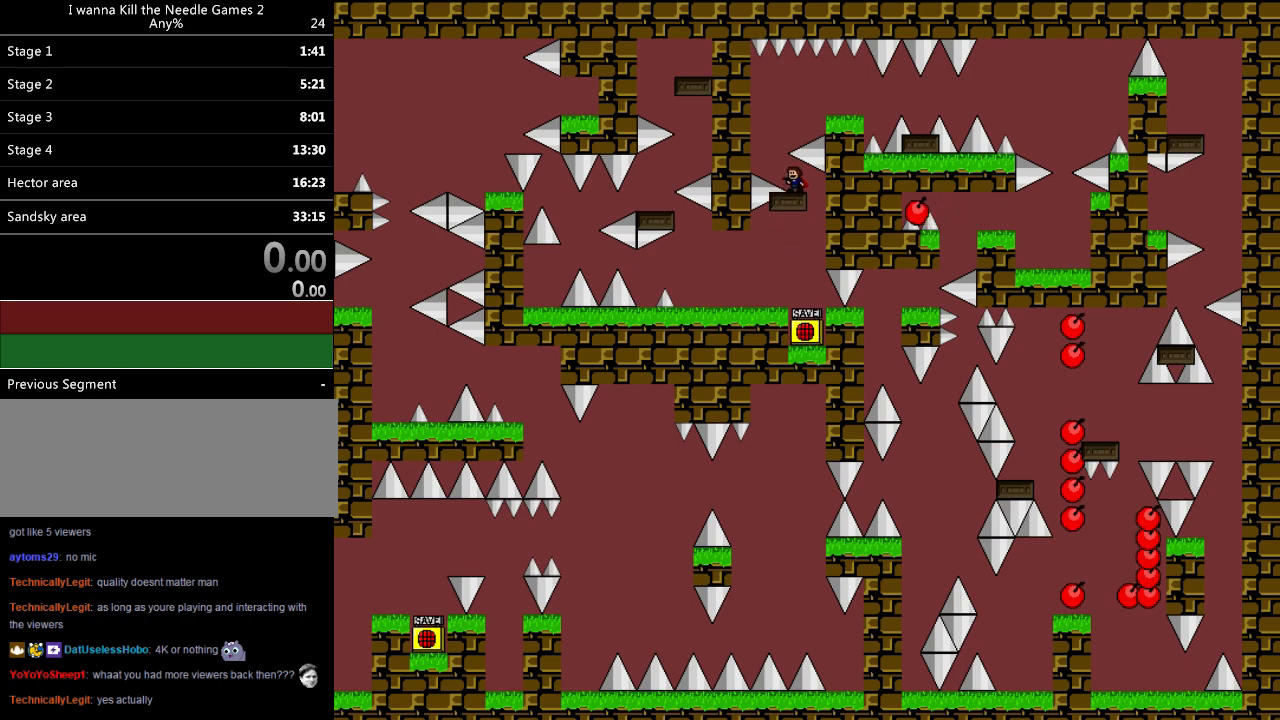
{"keys": ["r"], "events": [[60, "left", "down"], [180, "left", "up"], [180, "shift", "down"], [260, "right", "down"], [280, "shift", "up"], [380, "right", "up"], [420, "r", "down"]]}
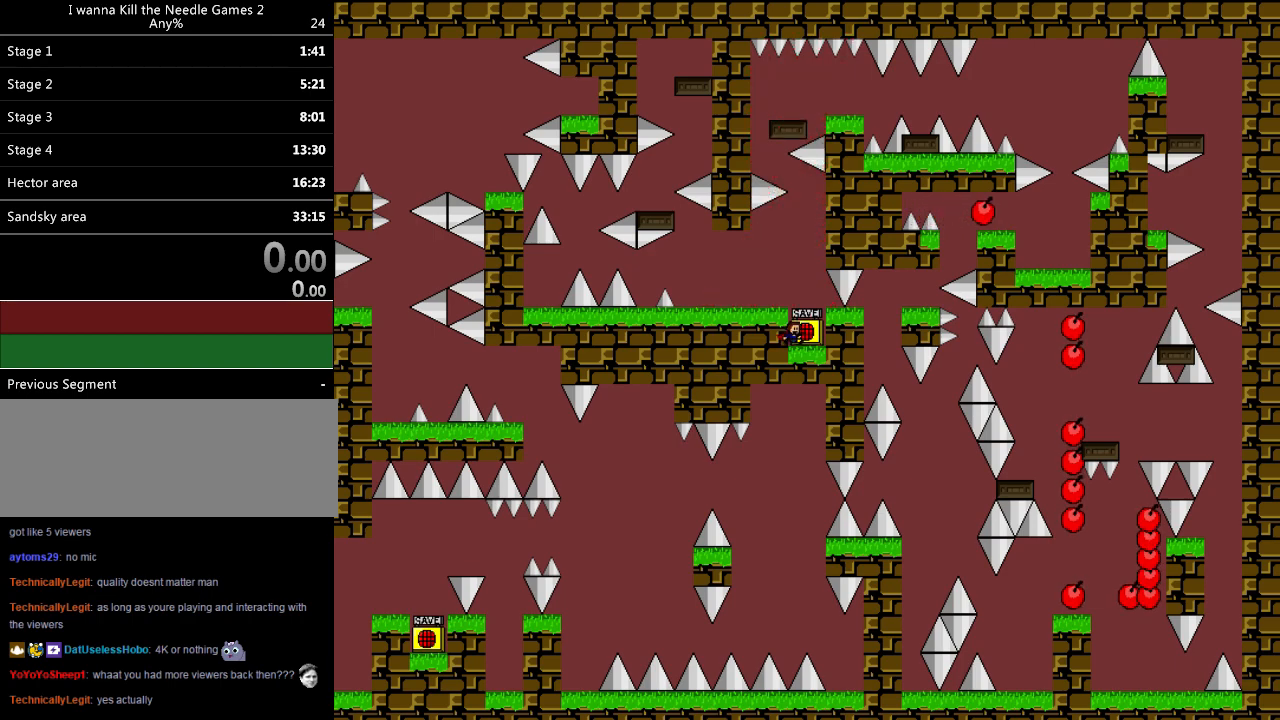
{"keys": ["shift"], "events": [[20, "left", "down"], [20, "r", "up"], [200, "left", "up"], [260, "shift", "down"]]}
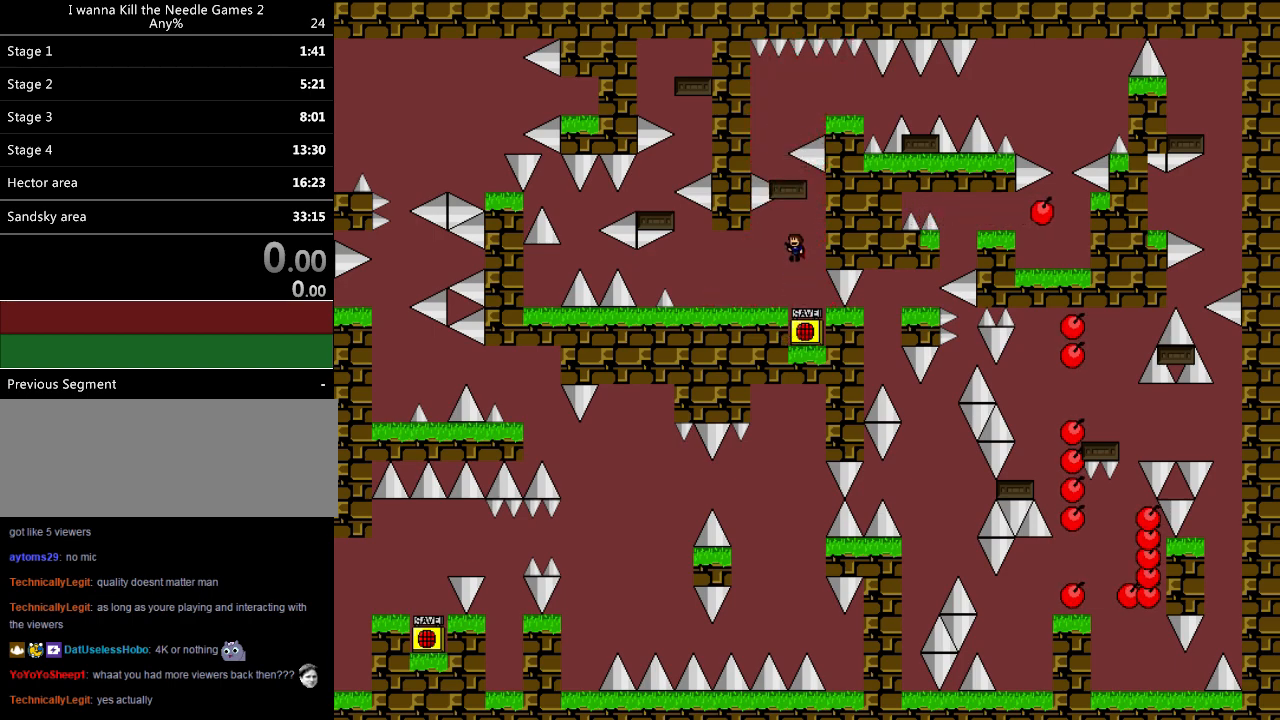
{"keys": ["down", "z"], "events": [[40, "down", "down"], [40, "shift", "up"], [120, "shift", "down"], [360, "shift", "up"], [500, "z", "down"]]}
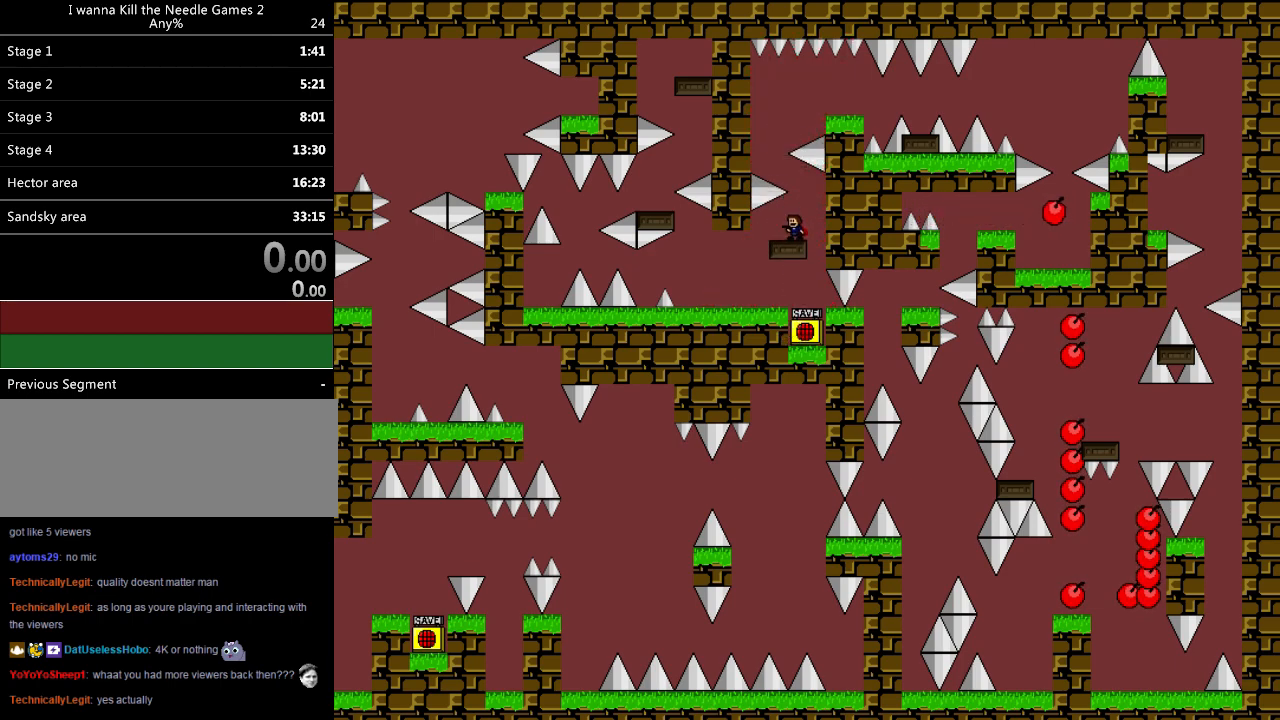
{"keys": ["down"], "events": [[80, "z", "up"], [140, "z", "down"], [320, "z", "up"], [360, "z", "down"], [460, "z", "up"]]}
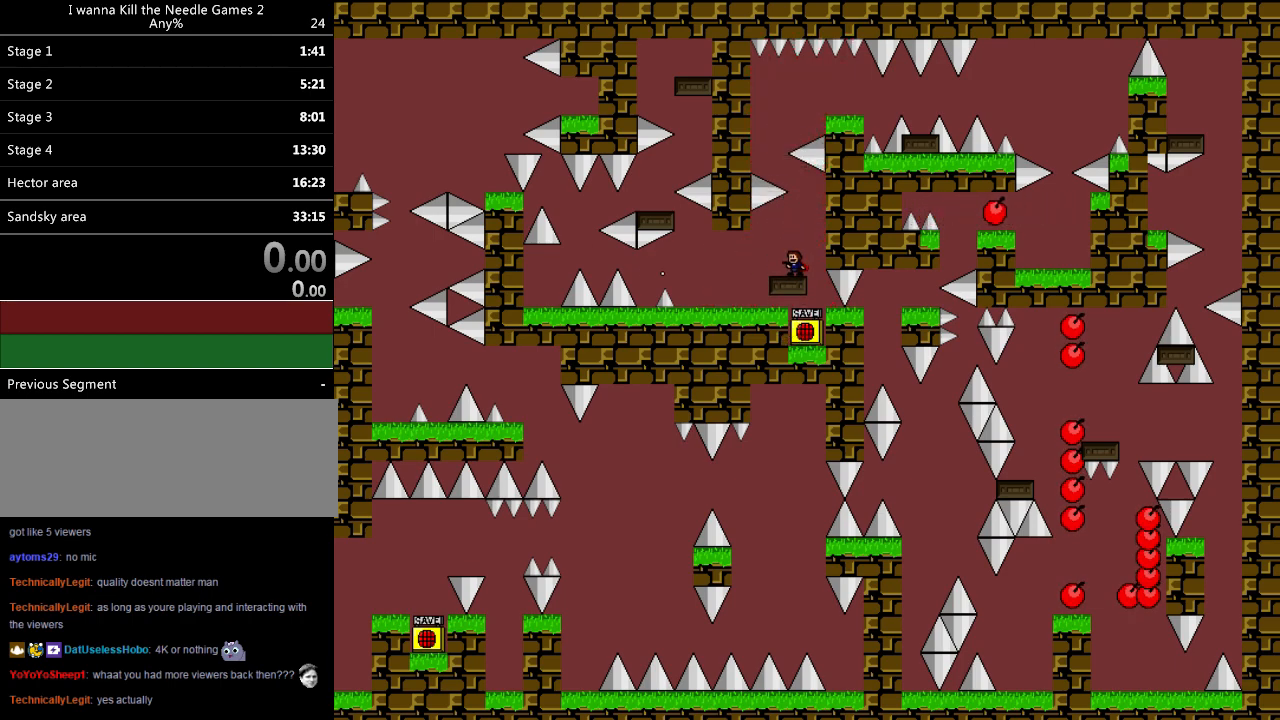
{"keys": [], "events": [[240, "down", "up"]]}
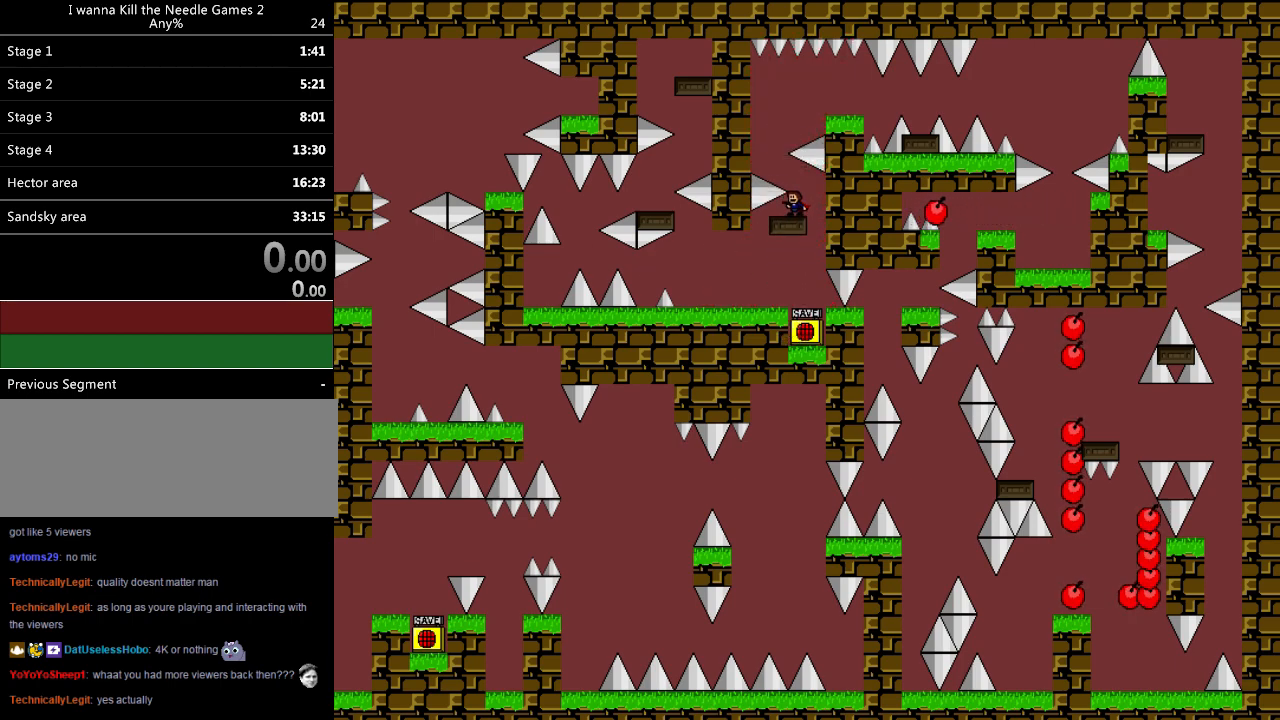
{"keys": ["right"], "events": [[220, "left", "down"], [320, "shift", "down"], [360, "left", "up"], [400, "right", "down"], [420, "shift", "up"]]}